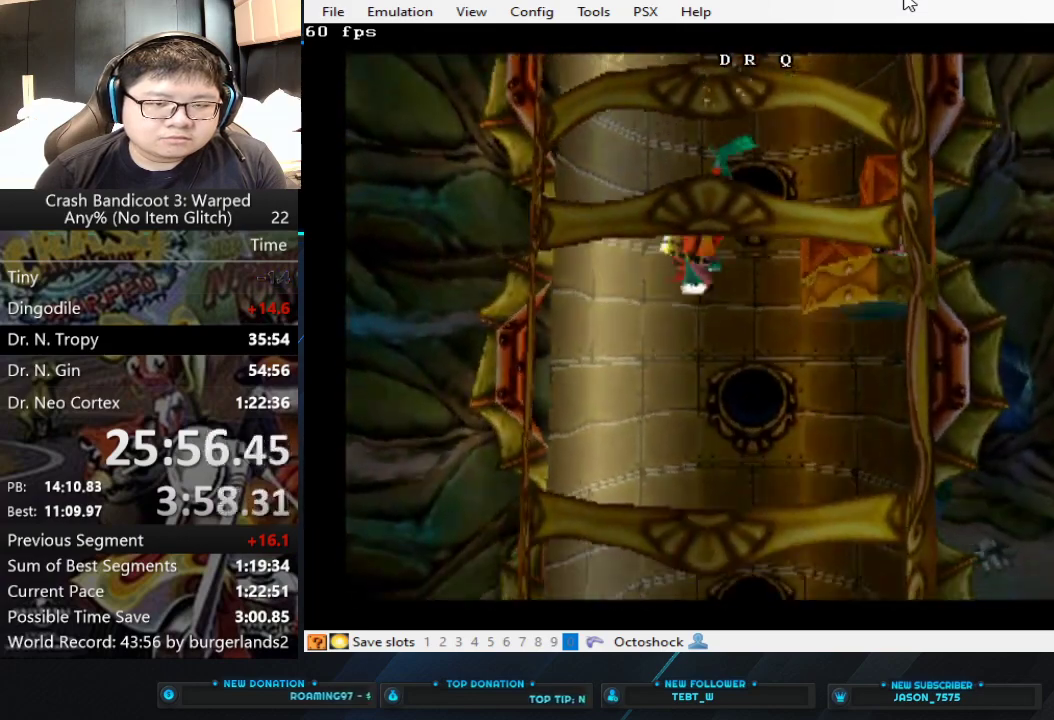
Gameplay with a controller (PlayStation layout); each line is a JSON object with the inputs held at the frame after it. "events" lists button and stick changes between this image and that frame as [ms after this image, input, new state], when the widget could be followed in between. Not read: R3 right_stick.
{"buttons": [], "left_stick": "down-right", "events": [[100, "SQUARE", "up"], [167, "SQUARE", "down"], [233, "SQUARE", "up"], [233, "left_stick", "down-right"], [300, "SQUARE", "down"], [367, "SQUARE", "up"], [433, "SQUARE", "down"], [500, "SQUARE", "up"]]}
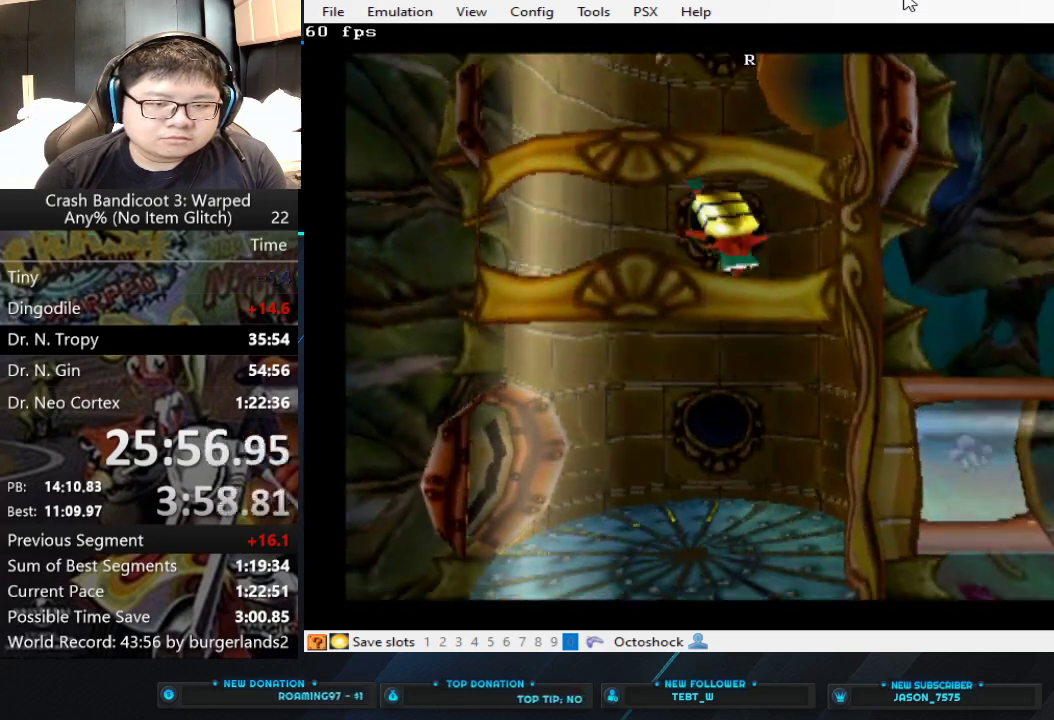
{"buttons": ["SQUARE"], "left_stick": "right", "events": [[67, "SQUARE", "down"], [267, "SQUARE", "up"], [267, "left_stick", "right"], [333, "SQUARE", "down"]]}
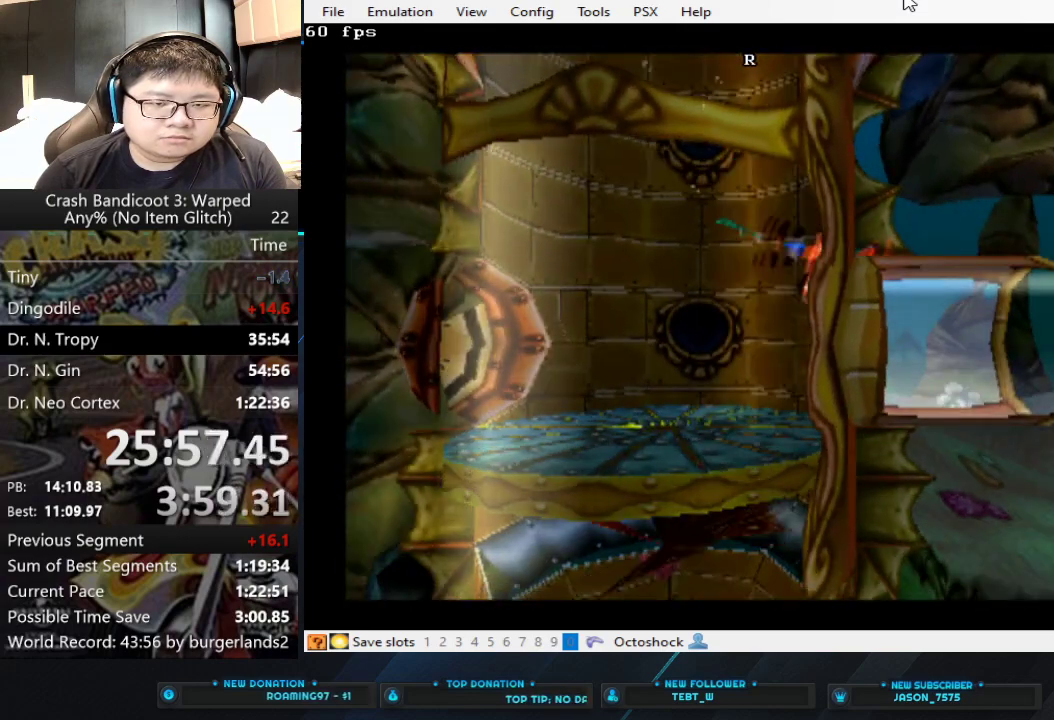
{"buttons": ["SQUARE"], "left_stick": "right", "events": [[333, "left_stick", "down-right"], [467, "left_stick", "right"]]}
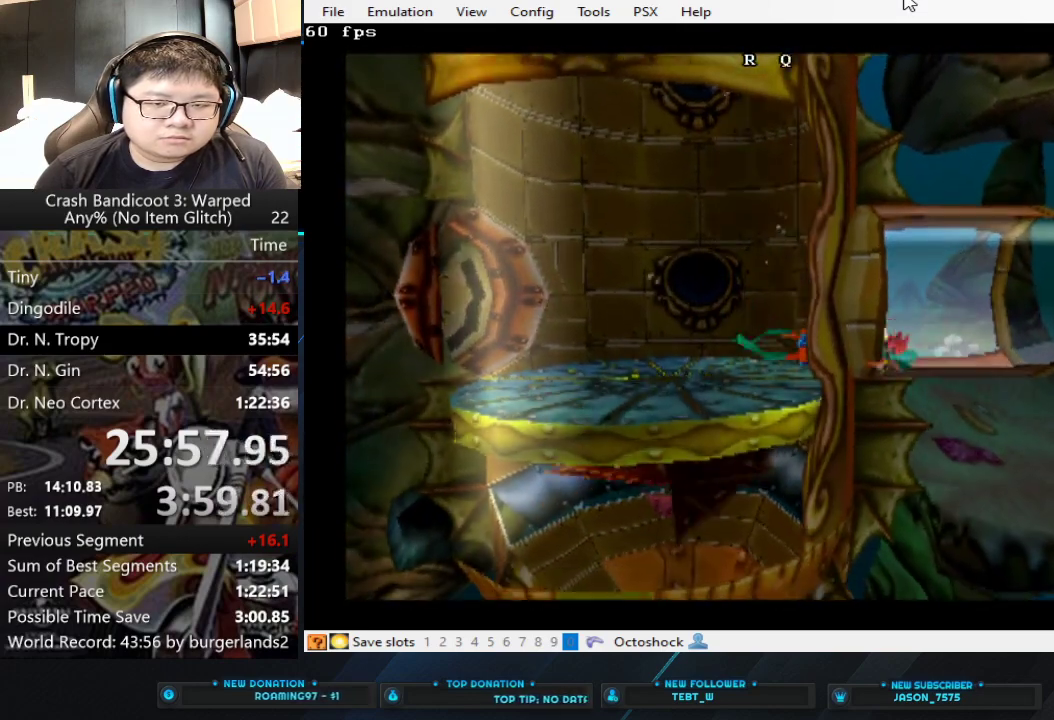
{"buttons": [], "left_stick": "right", "events": [[467, "SQUARE", "up"]]}
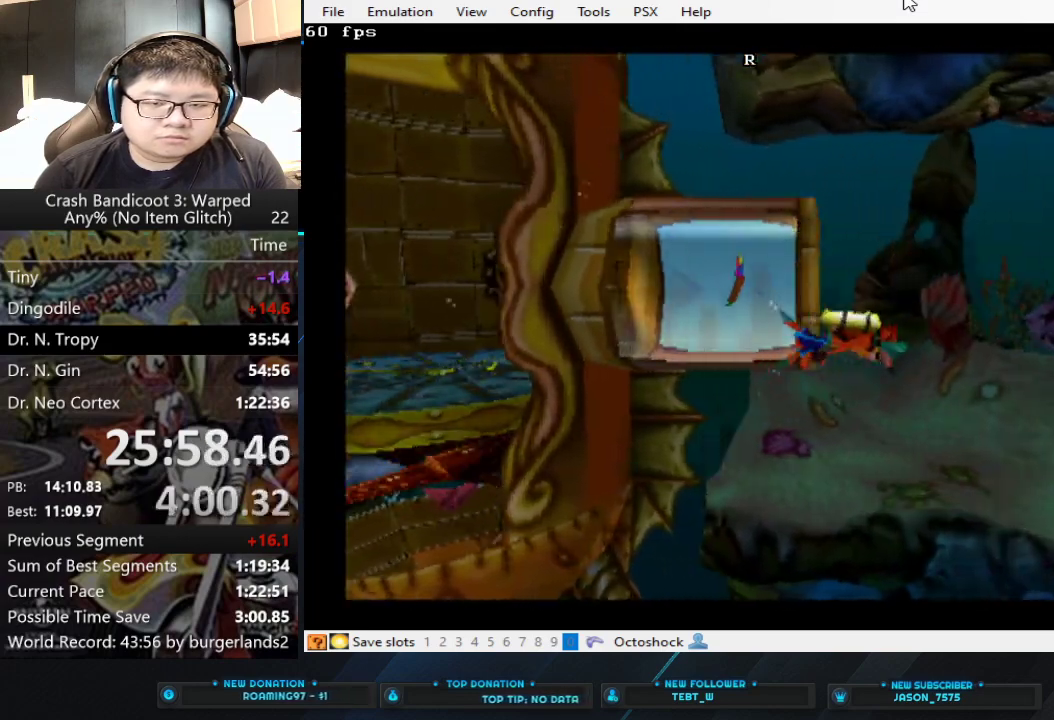
{"buttons": [], "left_stick": "right", "events": []}
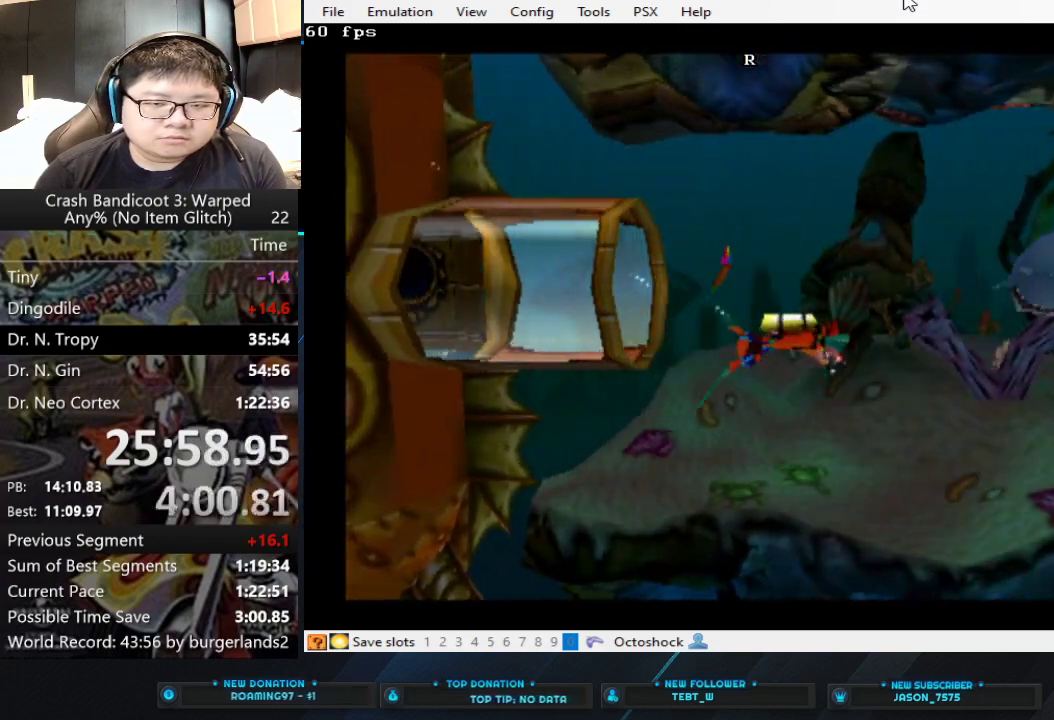
{"buttons": [], "left_stick": "right", "events": [[33, "left_stick", "down-right"], [100, "left_stick", "up-left"], [167, "left_stick", "down-right"], [300, "left_stick", "right"]]}
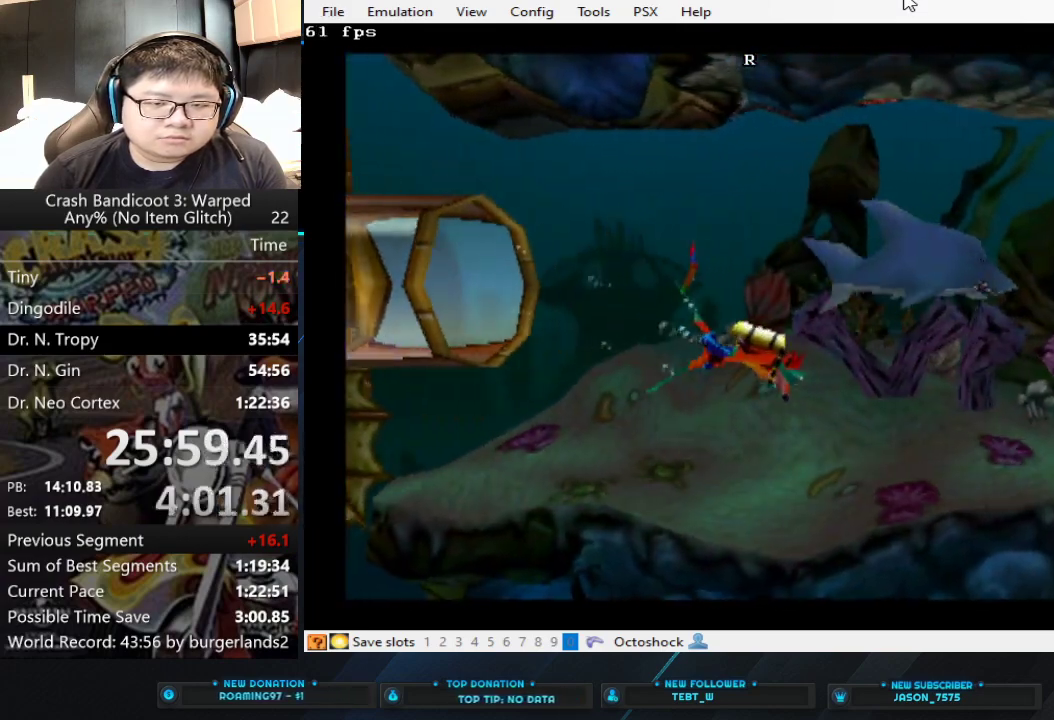
{"buttons": [], "left_stick": "right", "events": []}
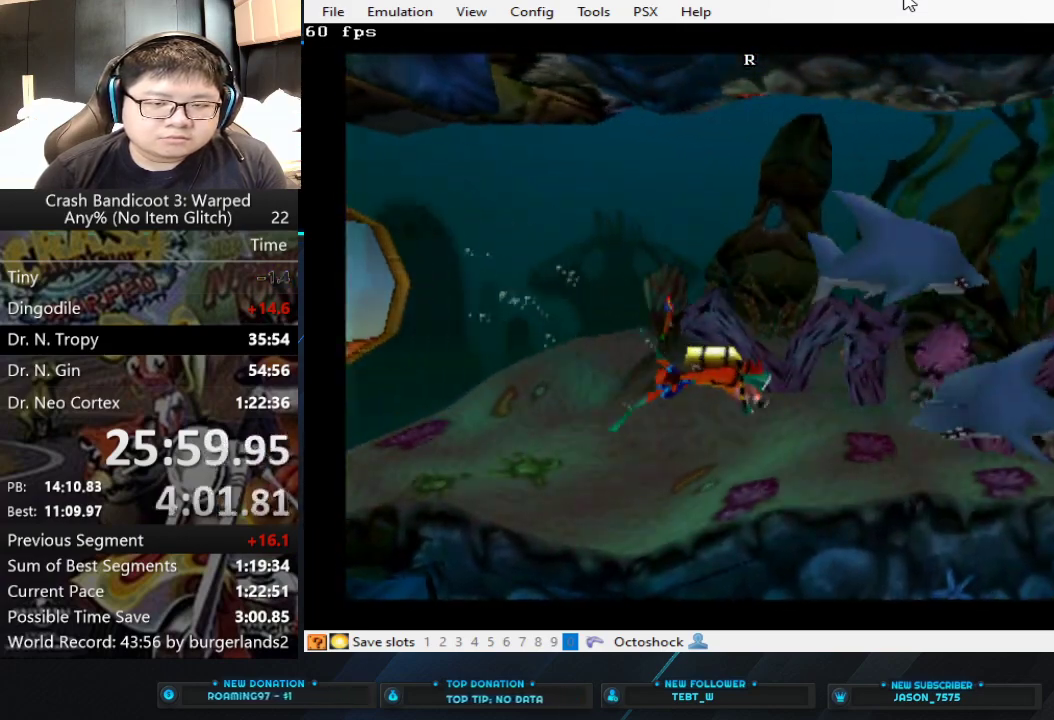
{"buttons": [], "left_stick": "right", "events": [[67, "SQUARE", "down"], [300, "SQUARE", "up"]]}
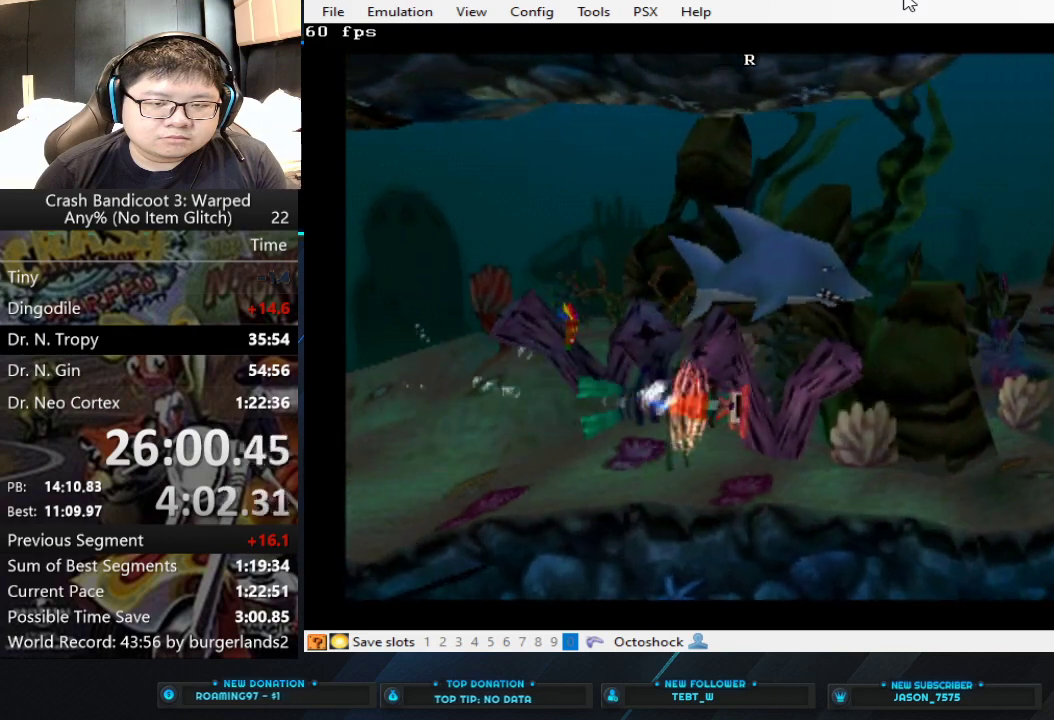
{"buttons": [], "left_stick": "right", "events": []}
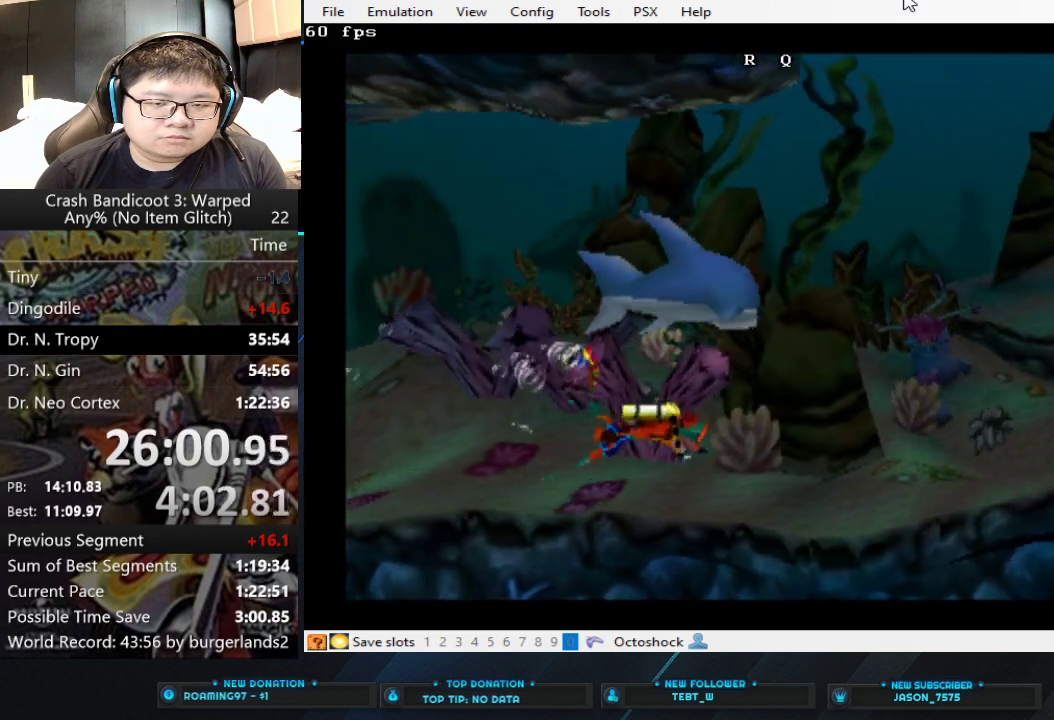
{"buttons": [], "left_stick": "right", "events": [[33, "SQUARE", "down"], [167, "SQUARE", "up"]]}
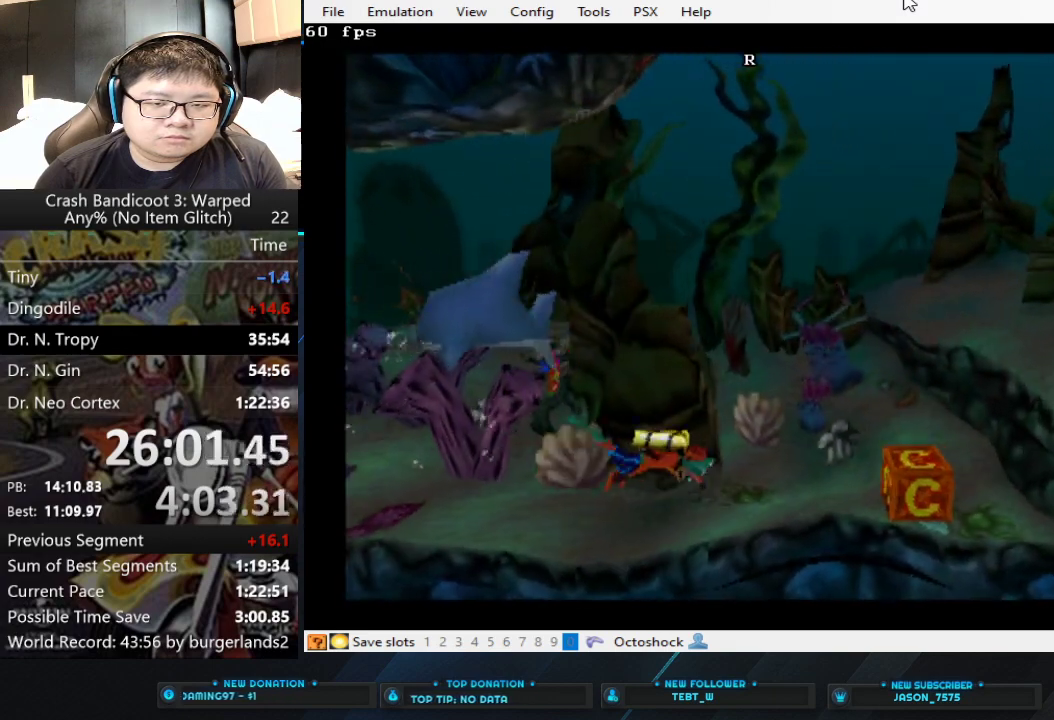
{"buttons": ["SQUARE"], "left_stick": "right", "events": [[400, "SQUARE", "down"]]}
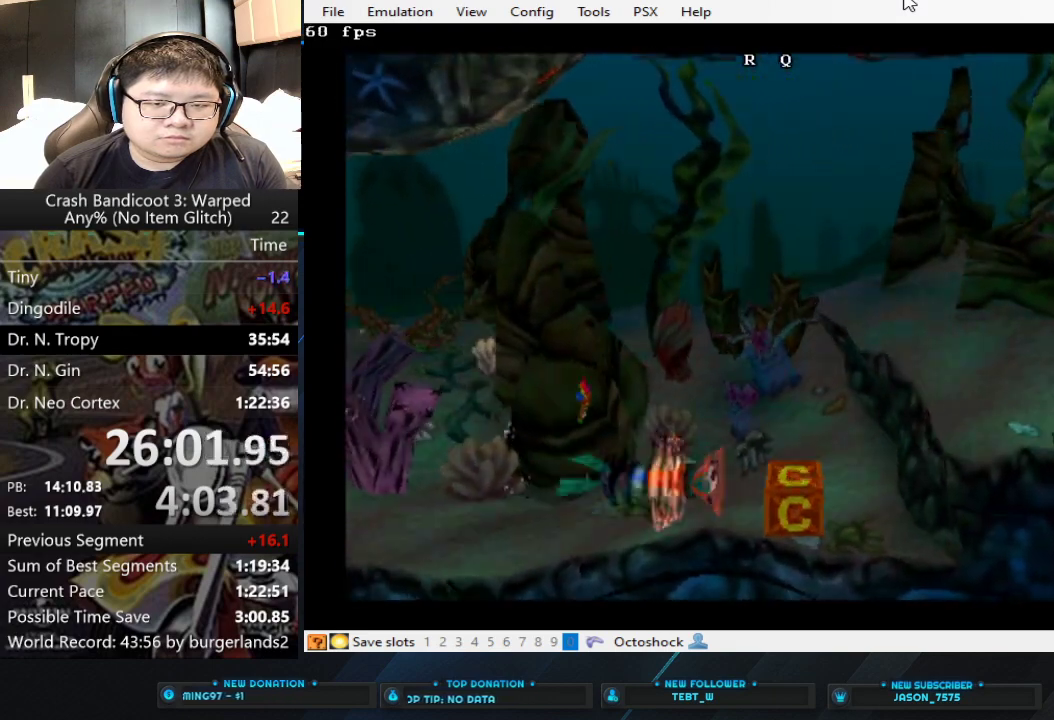
{"buttons": [], "left_stick": "up-right", "events": [[33, "SQUARE", "up"], [300, "left_stick", "up-right"]]}
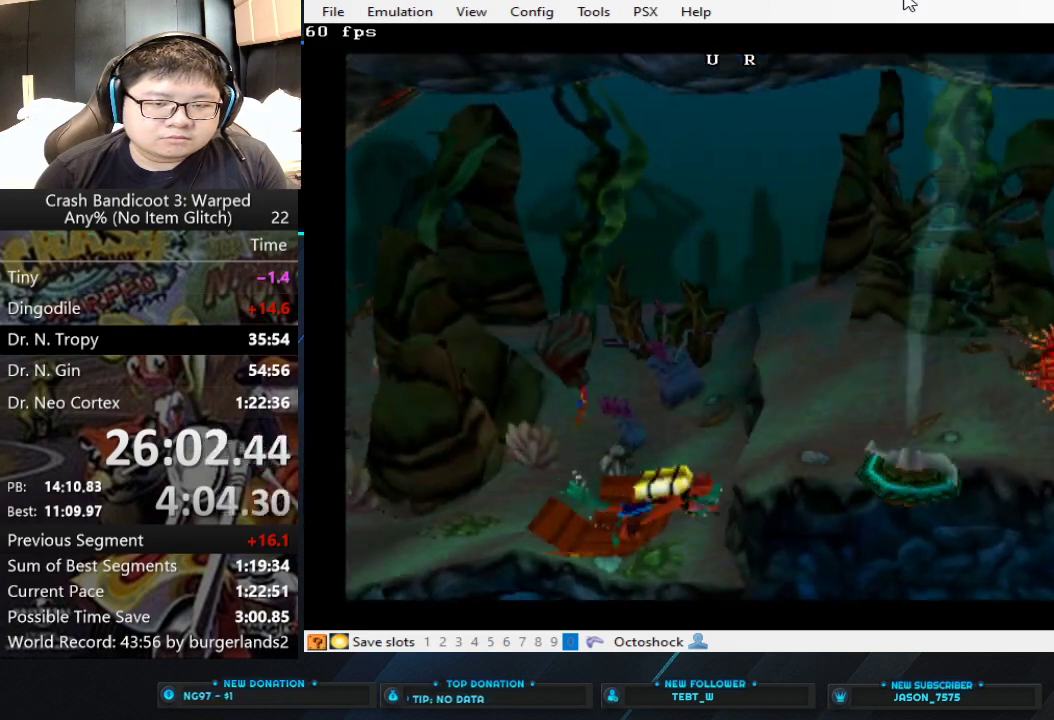
{"buttons": [], "left_stick": "up-left", "events": [[33, "left_stick", "up"], [267, "left_stick", "up-left"]]}
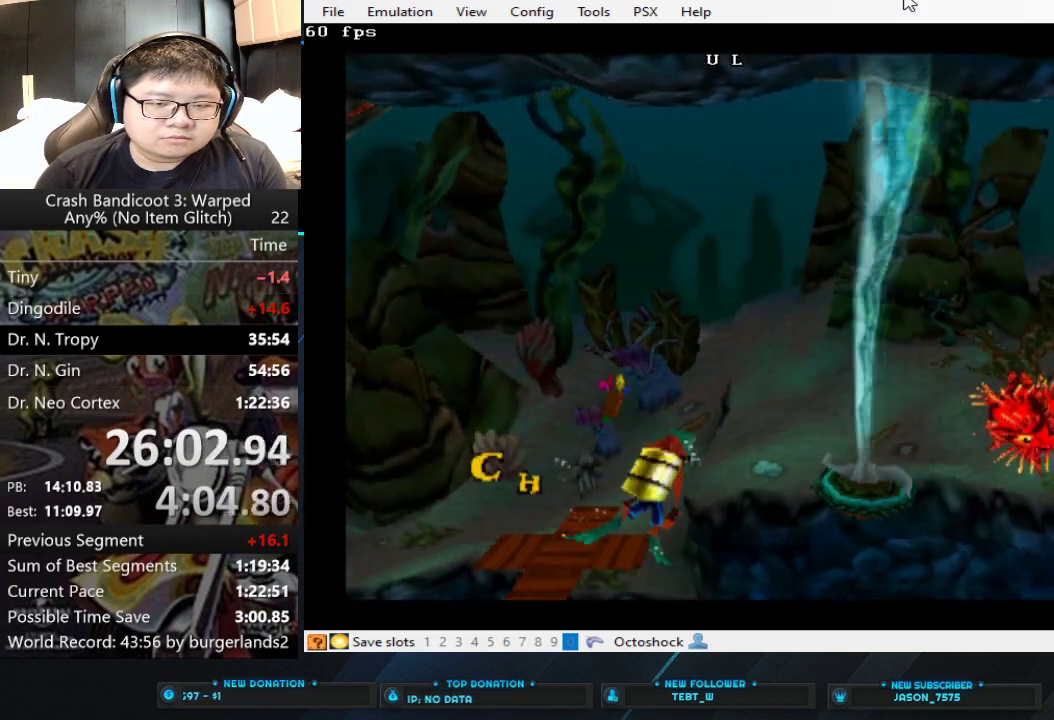
{"buttons": [], "left_stick": "up-right", "events": [[133, "left_stick", "up"], [267, "left_stick", "up-right"]]}
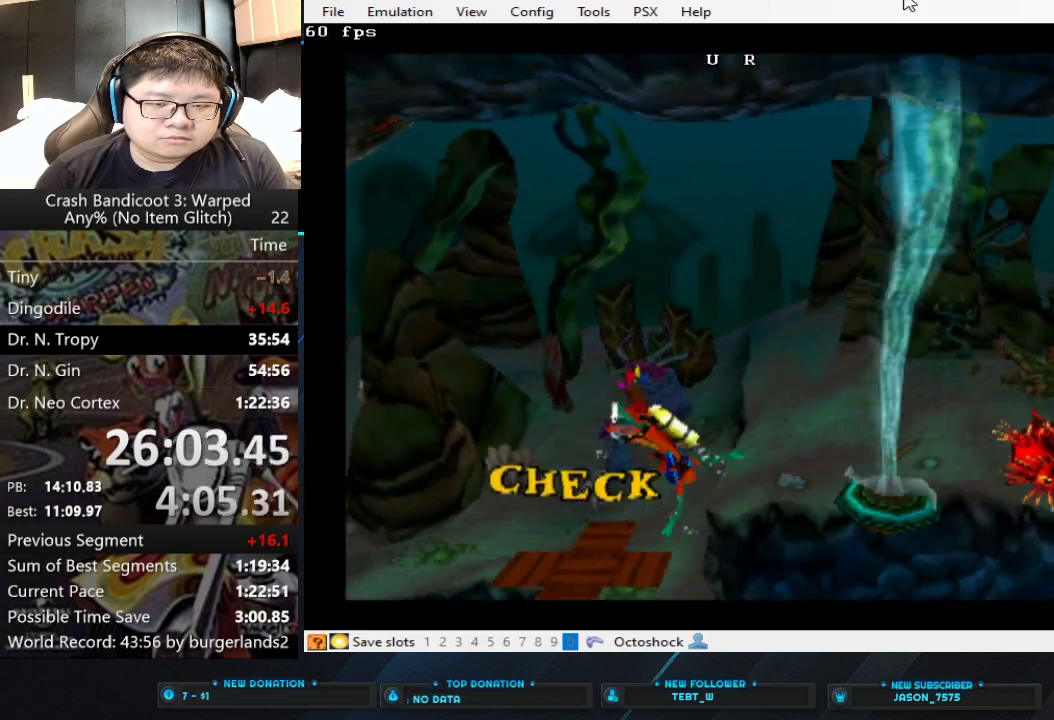
{"buttons": [], "left_stick": "up", "events": [[367, "left_stick", "up"]]}
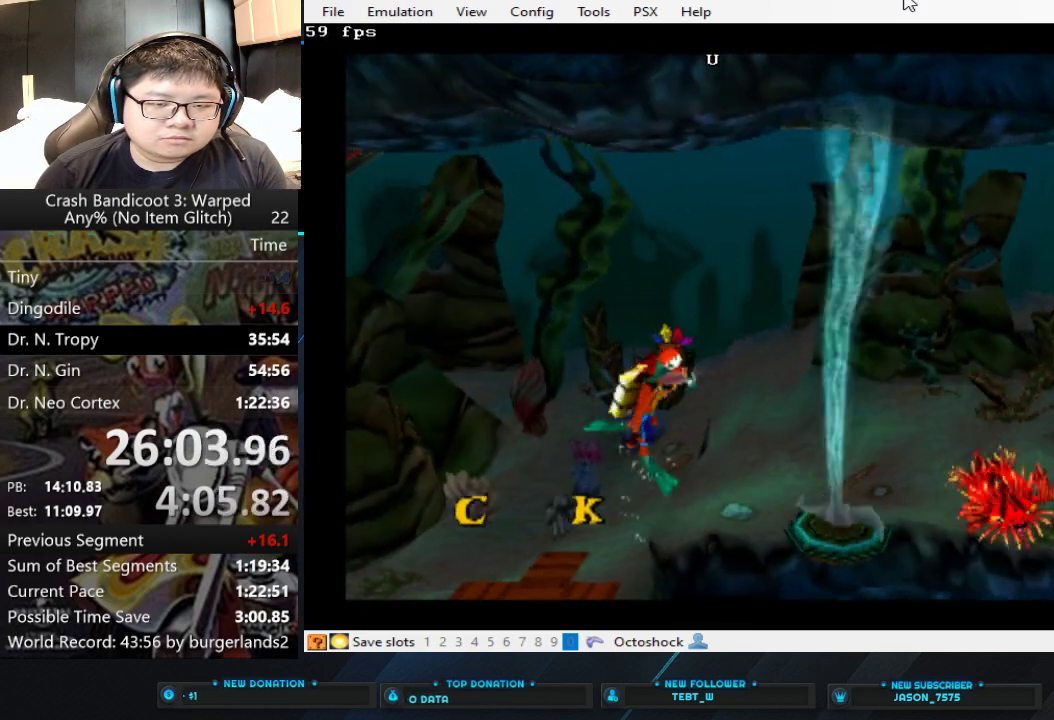
{"buttons": [], "left_stick": "right", "events": [[200, "left_stick", "down-right"], [400, "left_stick", "right"]]}
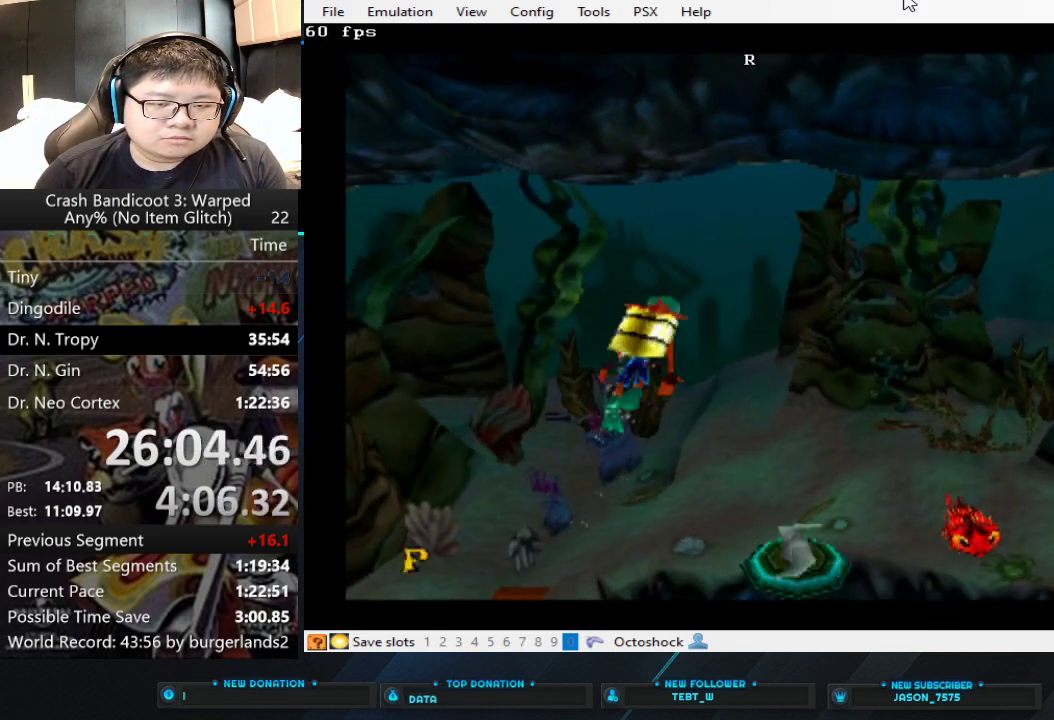
{"buttons": [], "left_stick": "right", "events": []}
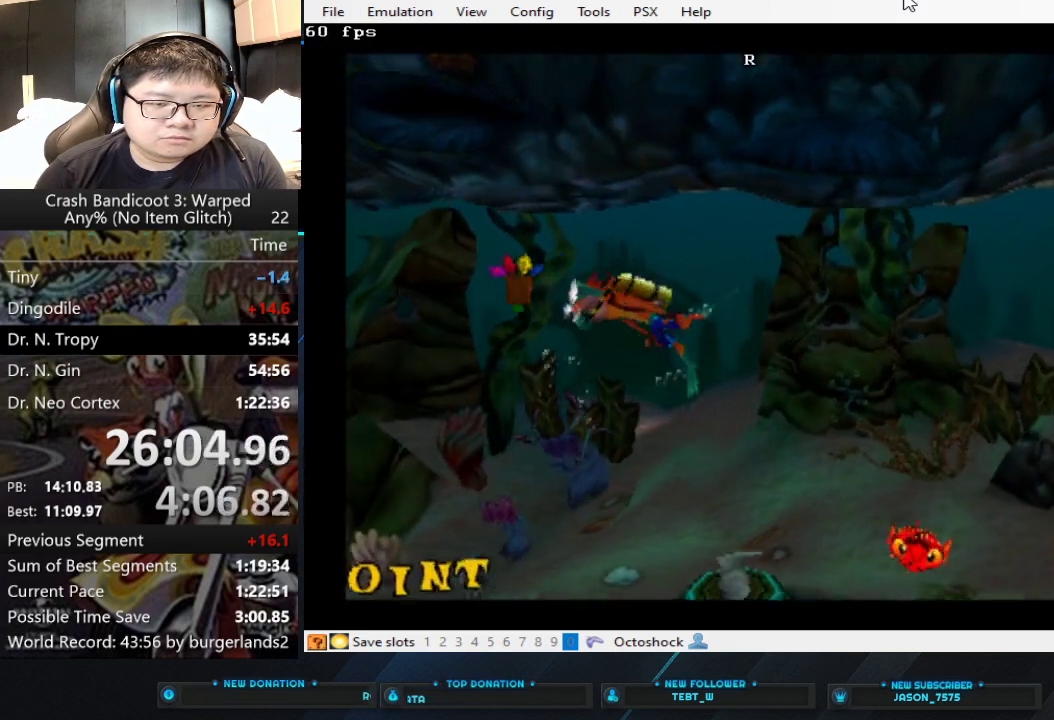
{"buttons": ["CROSS"], "left_stick": "right", "events": [[333, "CROSS", "down"]]}
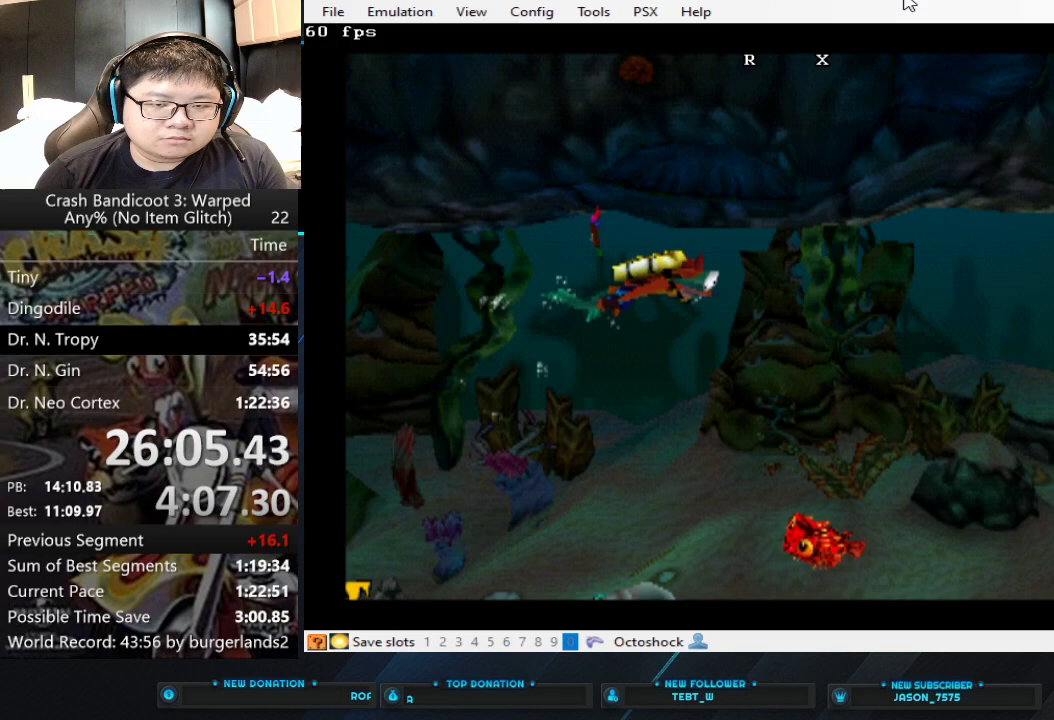
{"buttons": [], "left_stick": "right", "events": [[133, "CROSS", "up"], [200, "CROSS", "down"], [500, "CROSS", "up"]]}